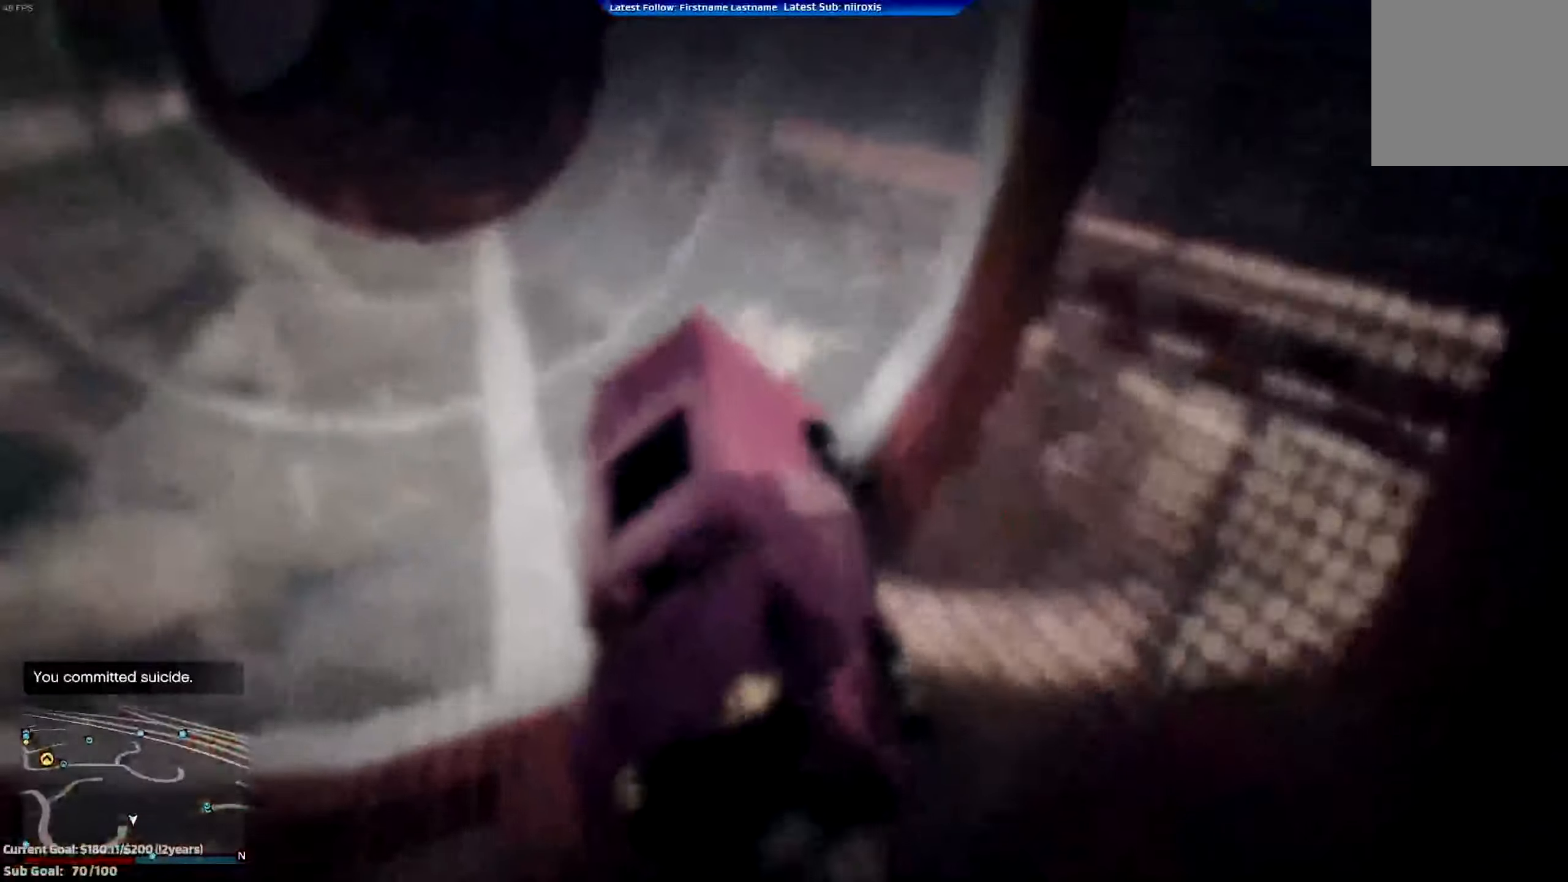
Gameplay with a controller (Xbox layout); each line is a JSON object with the inputs held at the frame after it. "events" lists button and stick changes between this image and that frame as [ms after this image, input, new state], when the widget could be followed in between. Not read: R3 right_stick.
{"buttons": [], "left_stick": "center", "events": [[283, "left_stick", "center"], [350, "L2", "up"]]}
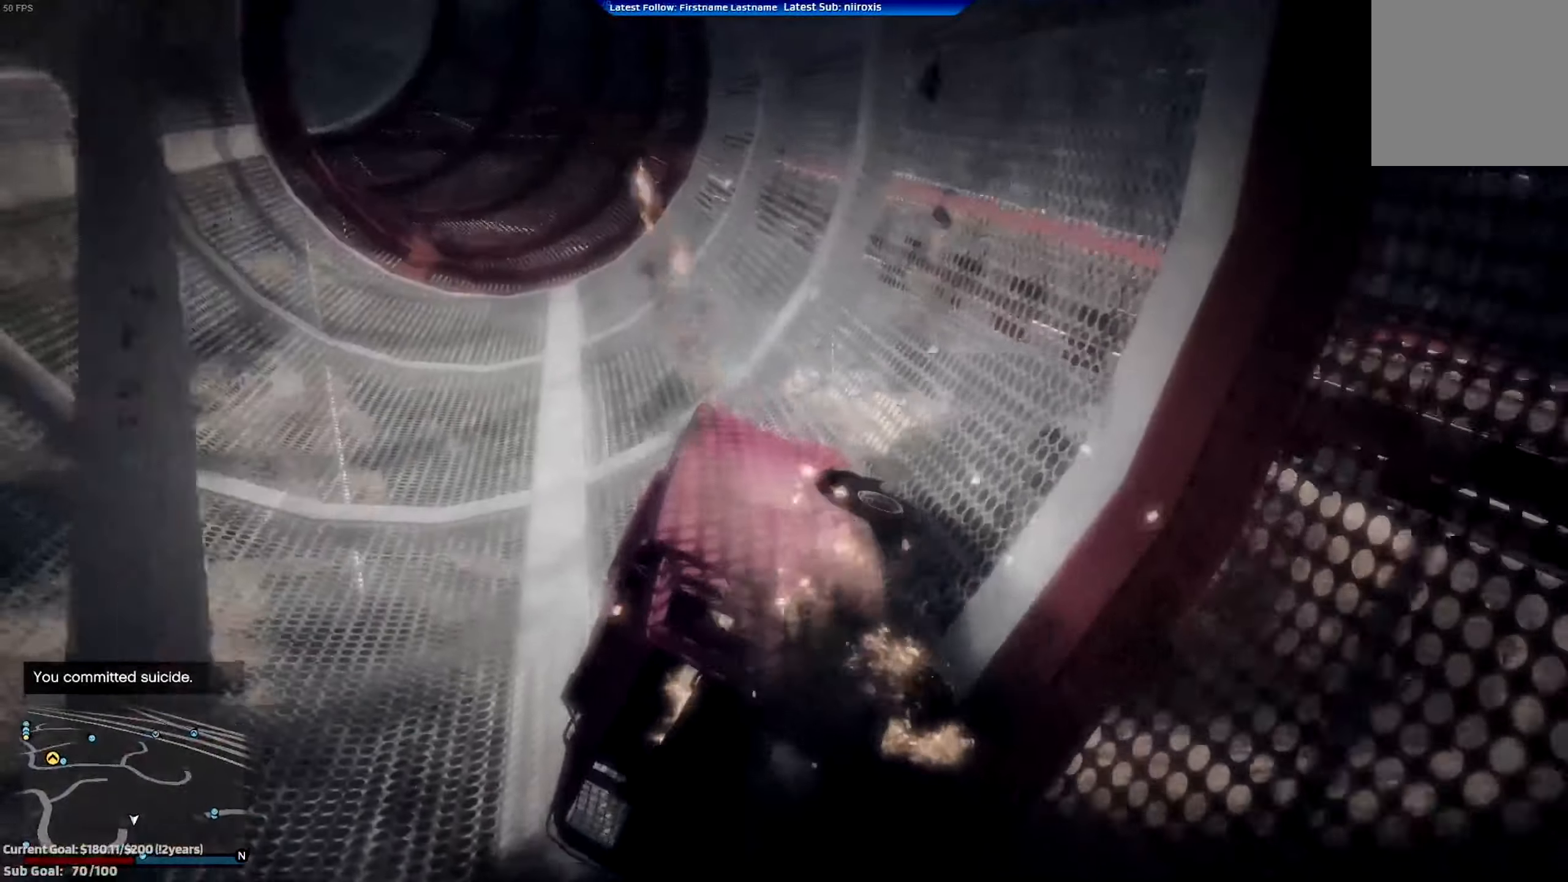
{"buttons": ["A"], "left_stick": "center", "events": [[84, "A", "down"]]}
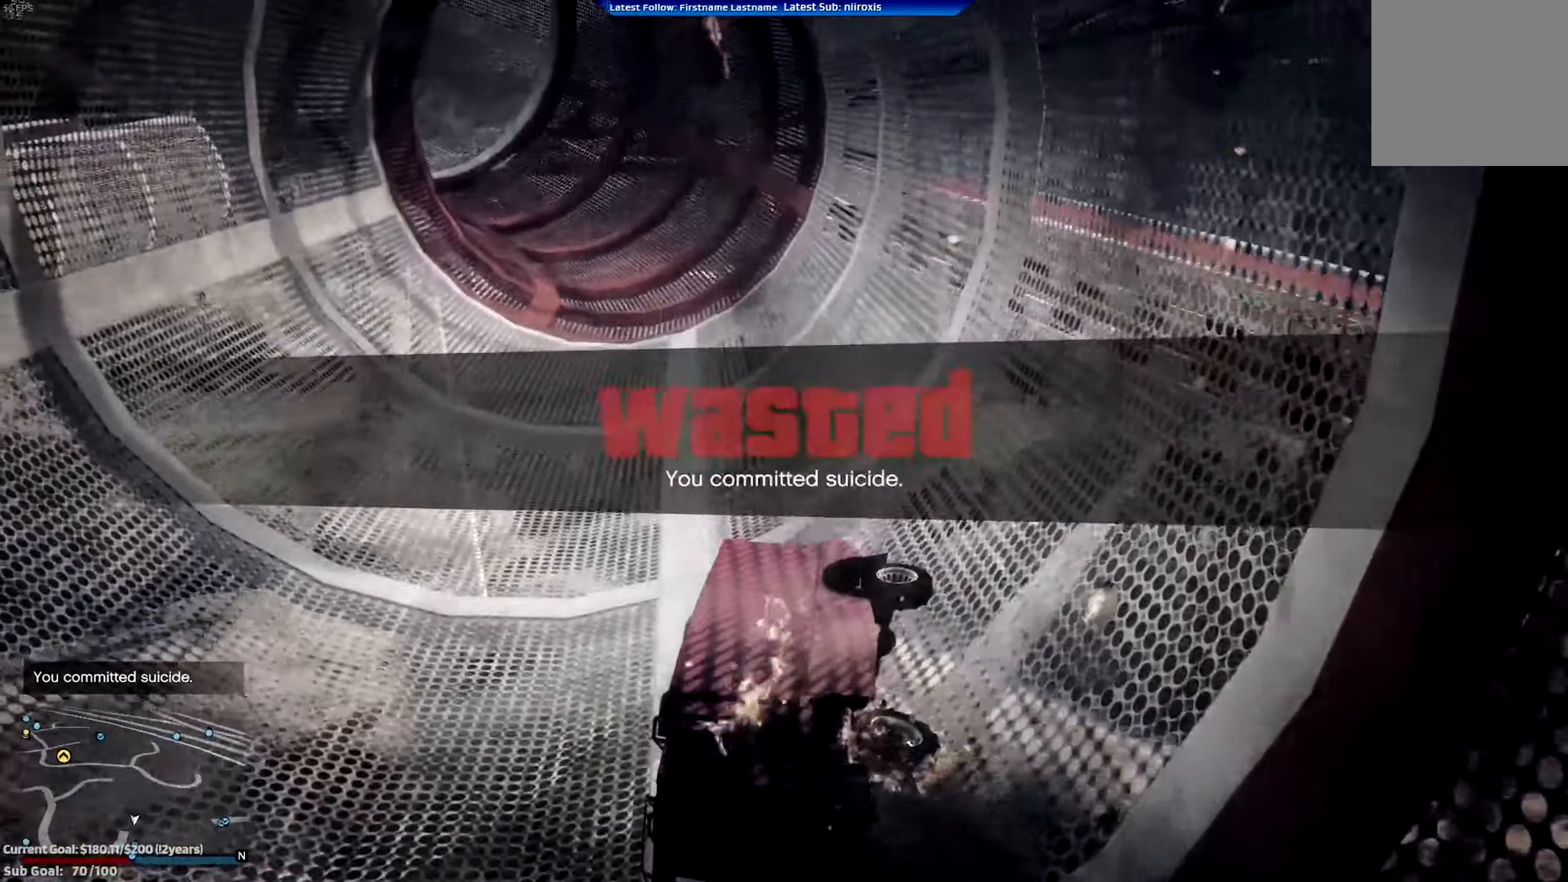
{"buttons": [], "left_stick": "center", "events": [[417, "A", "up"]]}
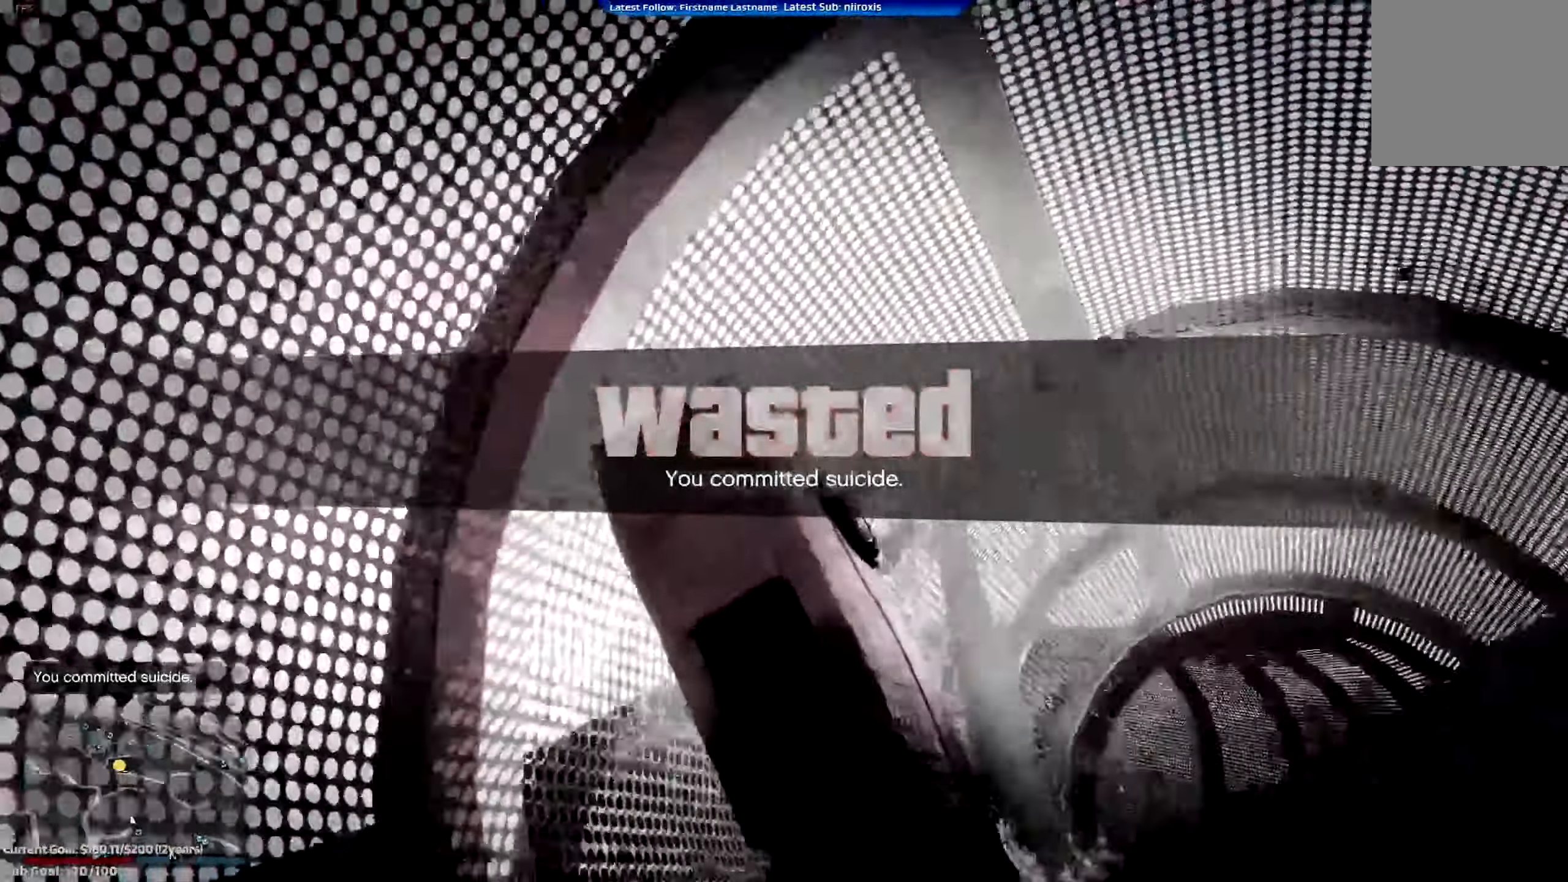
{"buttons": ["R2"], "left_stick": "center"}
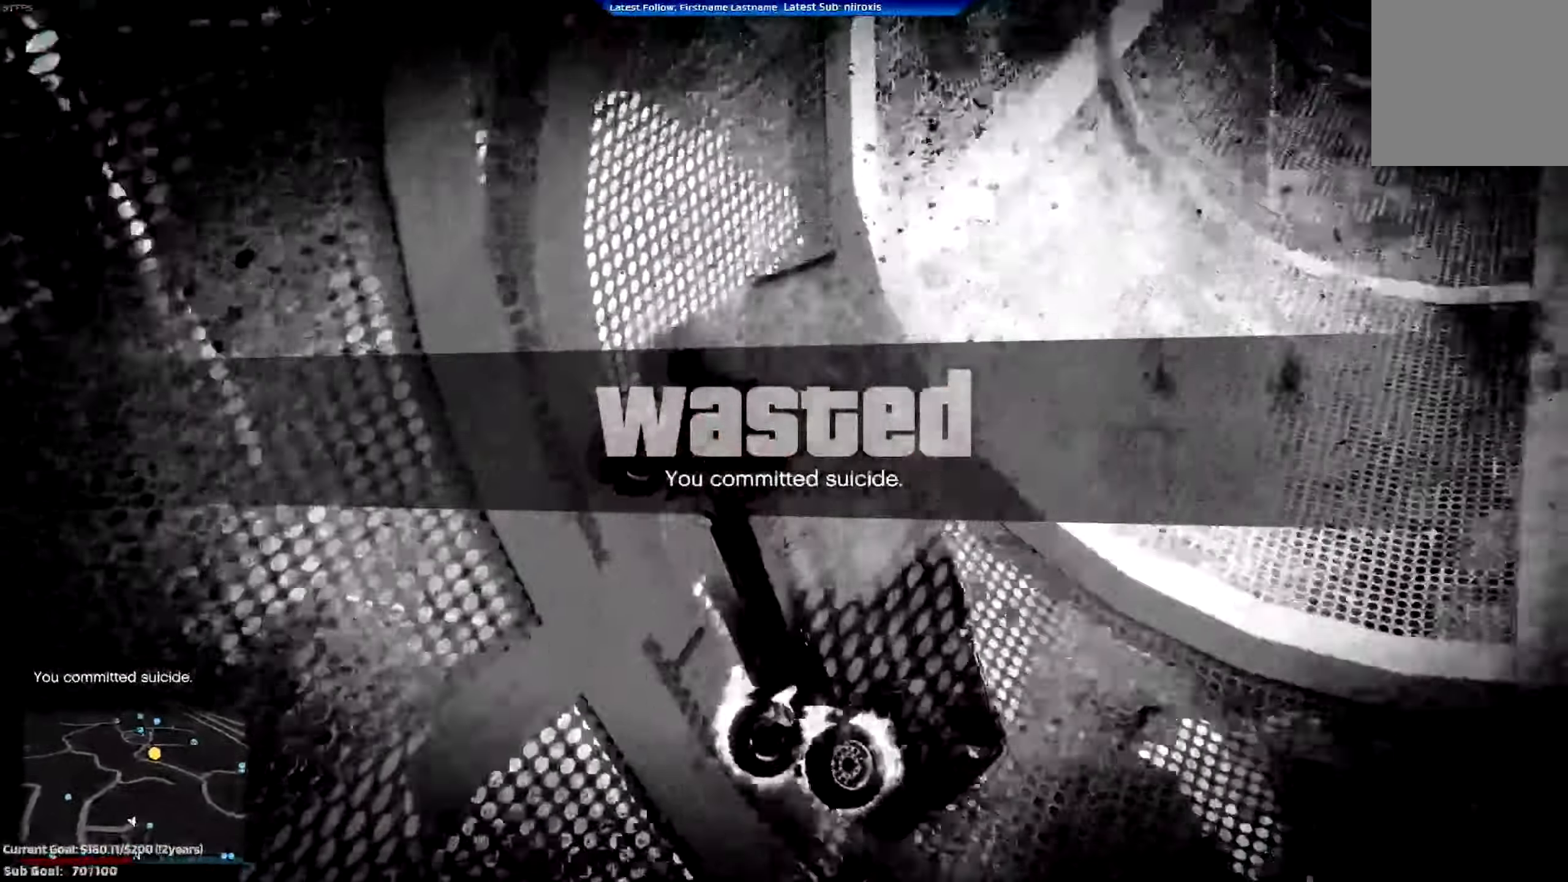
{"buttons": ["R2"], "left_stick": "center", "events": []}
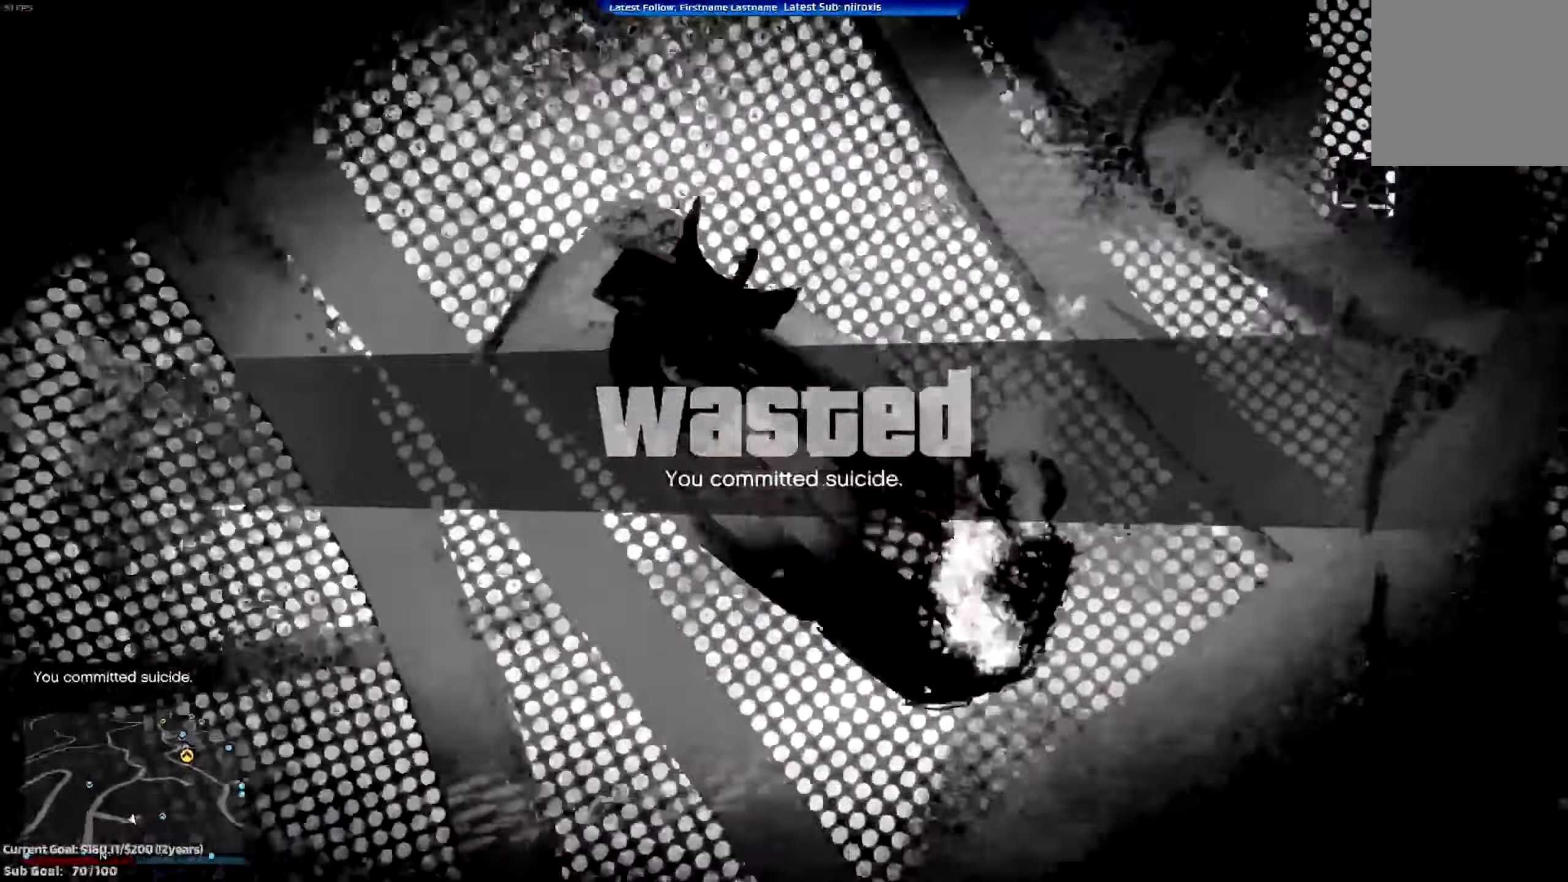
{"buttons": ["R2"], "left_stick": "center", "events": []}
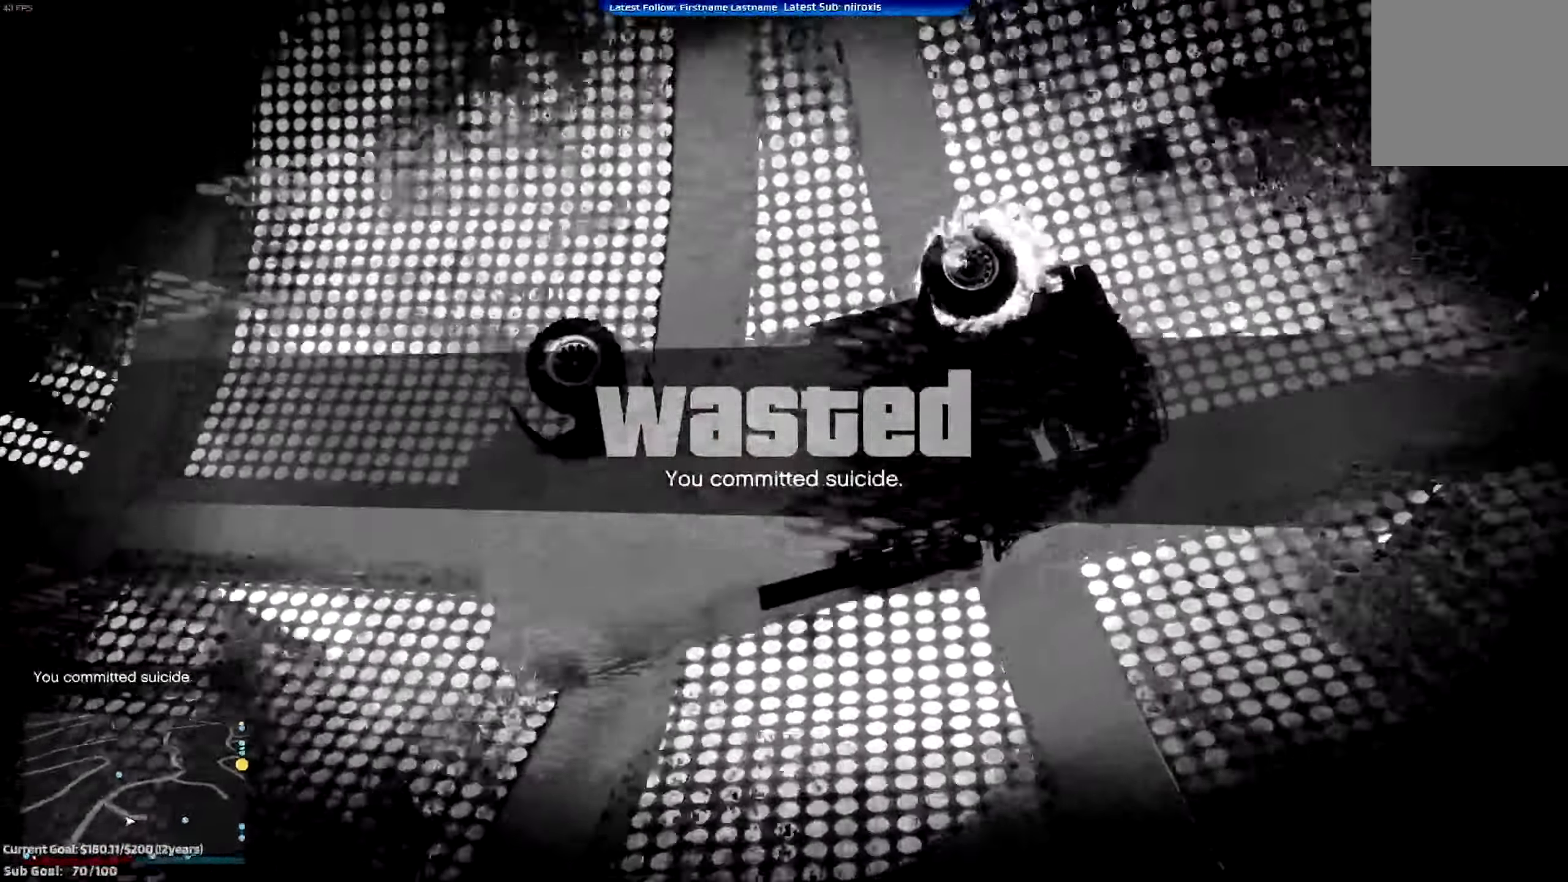
{"buttons": ["R2"], "left_stick": "center", "events": []}
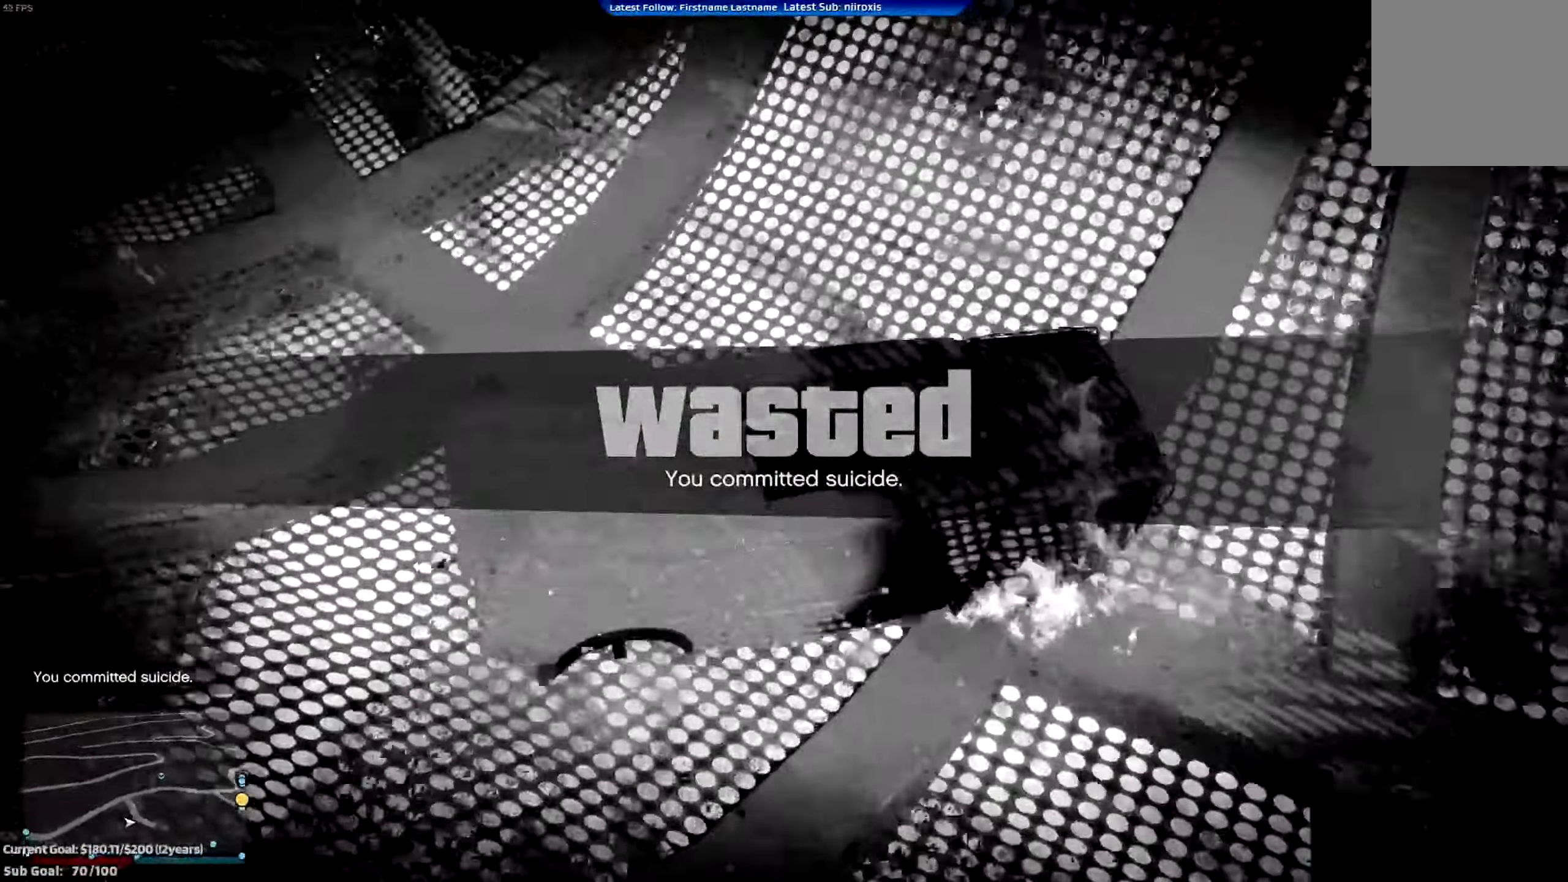
{"buttons": ["R2"], "left_stick": "center", "events": []}
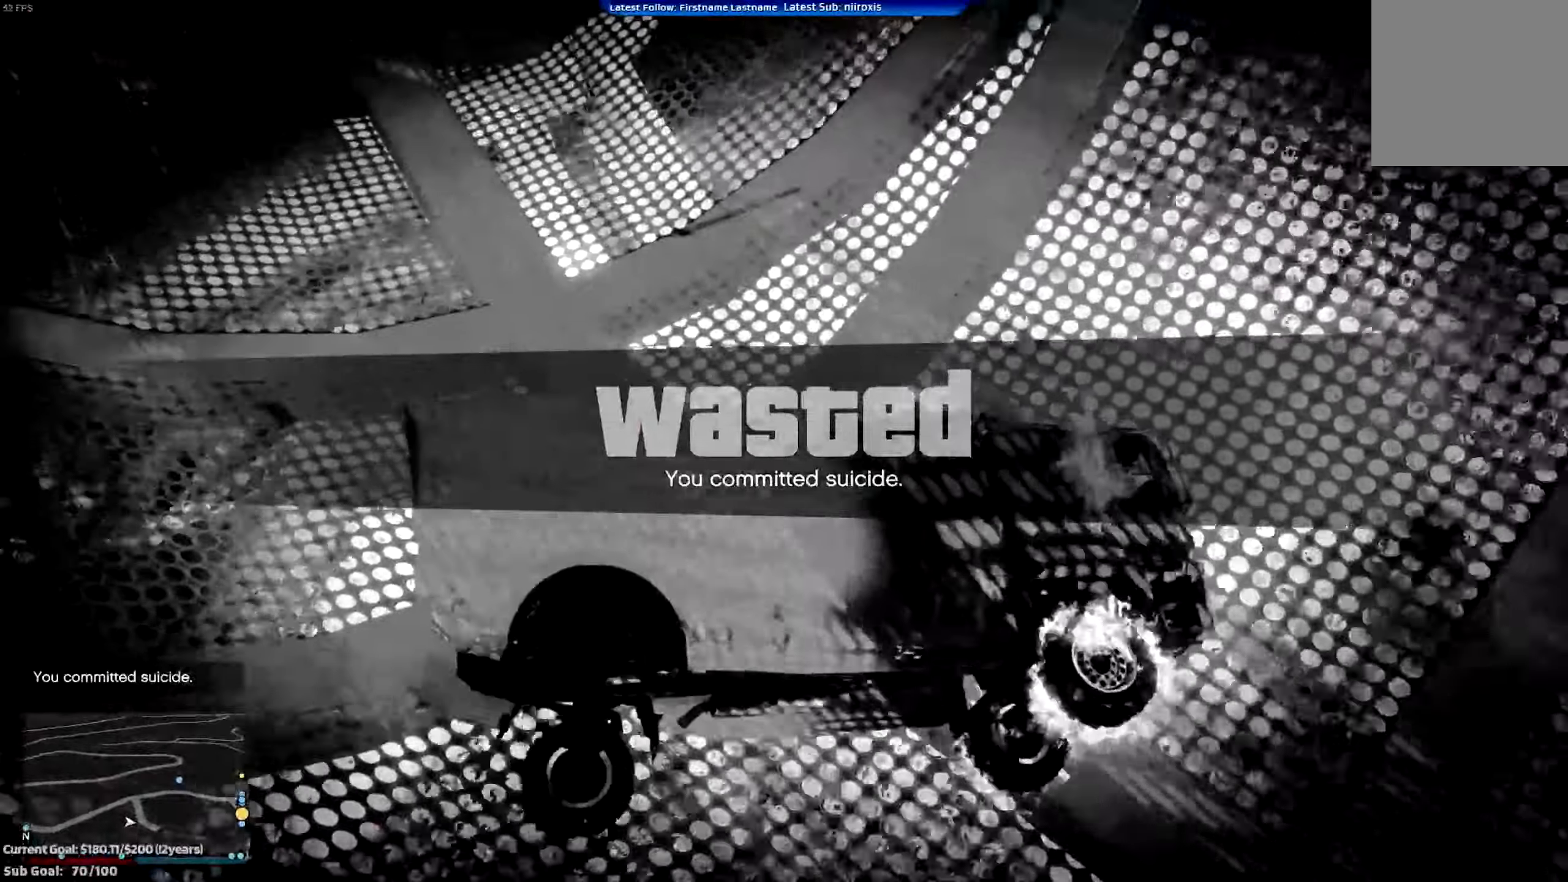
{"buttons": ["R2"], "left_stick": "center", "events": []}
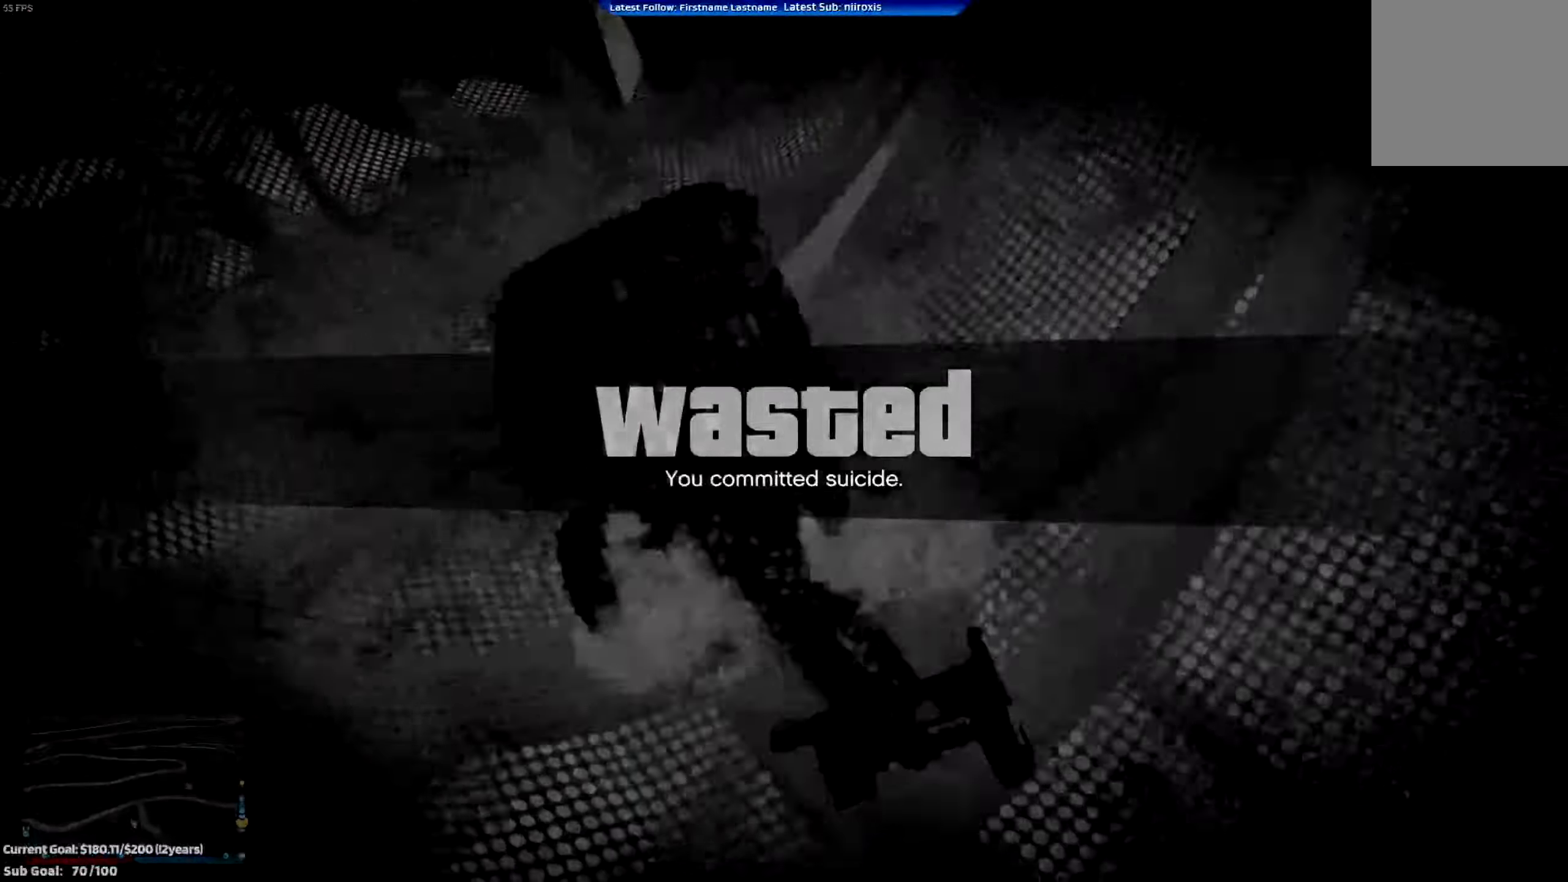
{"buttons": ["R2"], "left_stick": "center", "events": []}
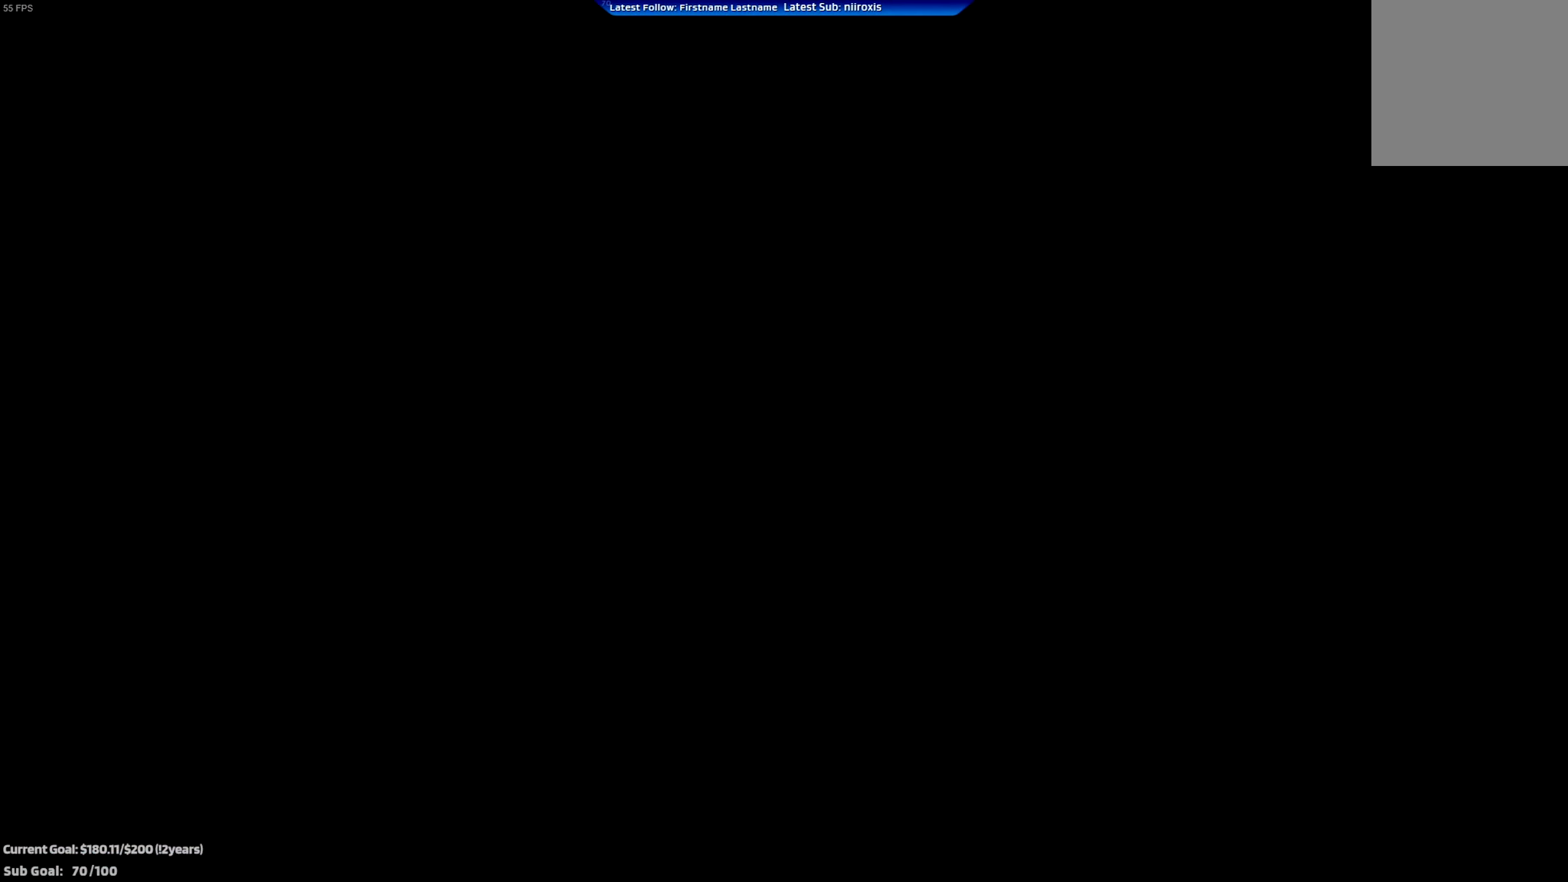
{"buttons": ["R2"], "left_stick": "center", "events": []}
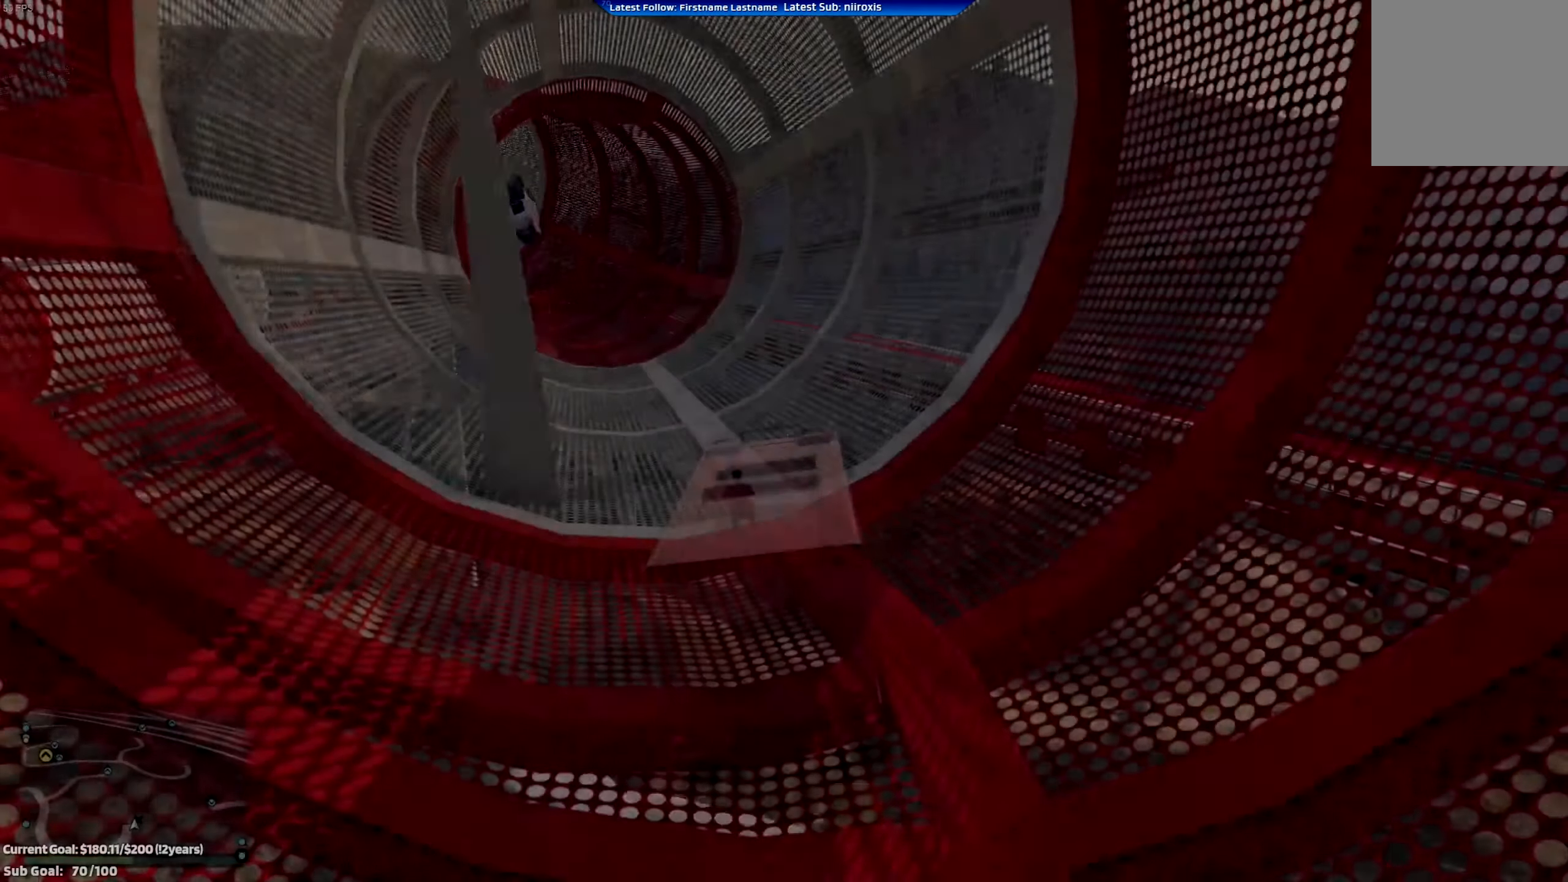
{"buttons": ["R2"], "left_stick": "up-left", "events": [[483, "left_stick", "up-left"]]}
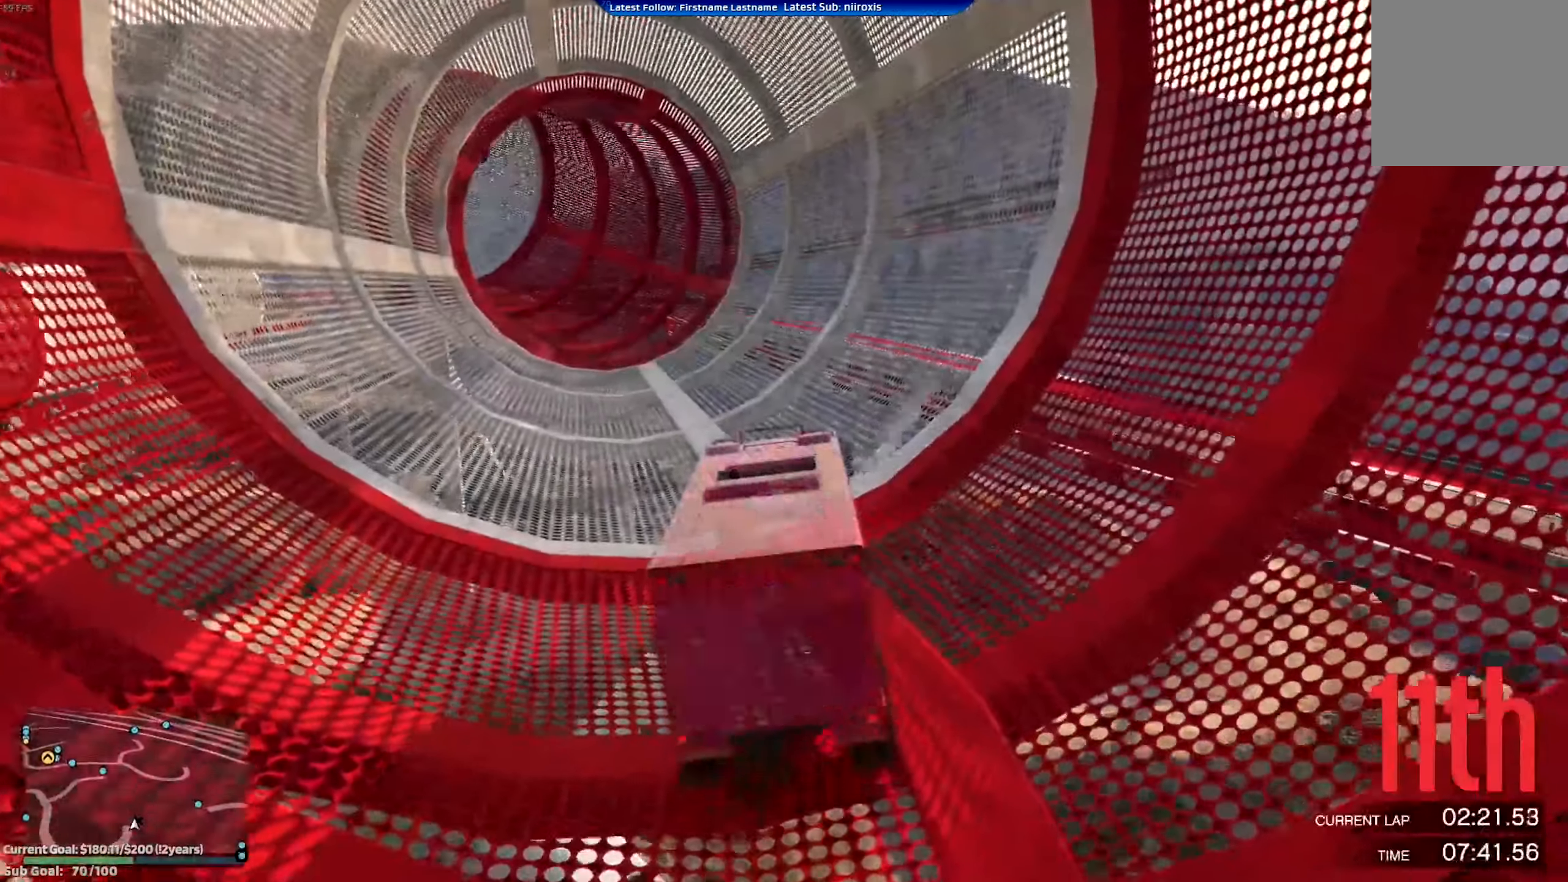
{"buttons": ["R2"], "left_stick": "left", "events": [[384, "left_stick", "center"], [450, "left_stick", "left"]]}